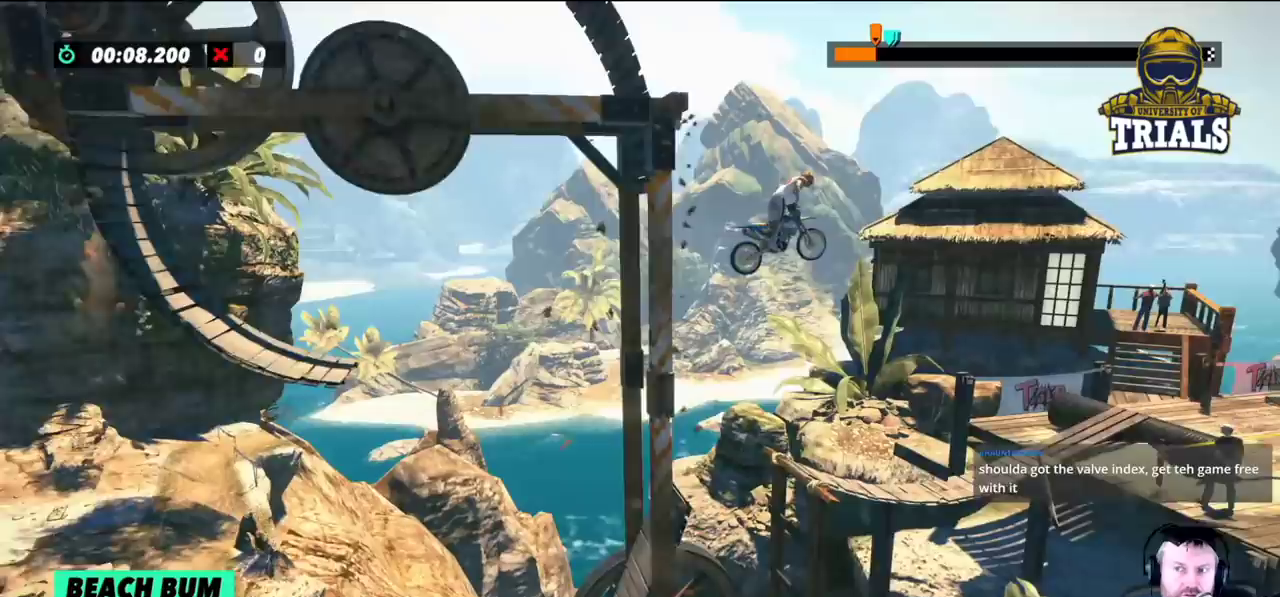
Gameplay with a controller (Xbox layout); each line is a JSON object with the inputs held at the frame after it. "events" lists button and stick changes between this image and that frame as [ms after this image, input, new state], when the widget could be followed in between. Not read: A B DPAD_DOWN DPAD_LEFT DPAD_RIGHT DPAD_UP L1 L3 R1 R2 R3 SELECT START X Y right_stick.
{"buttons": [], "left_stick": "center", "events": []}
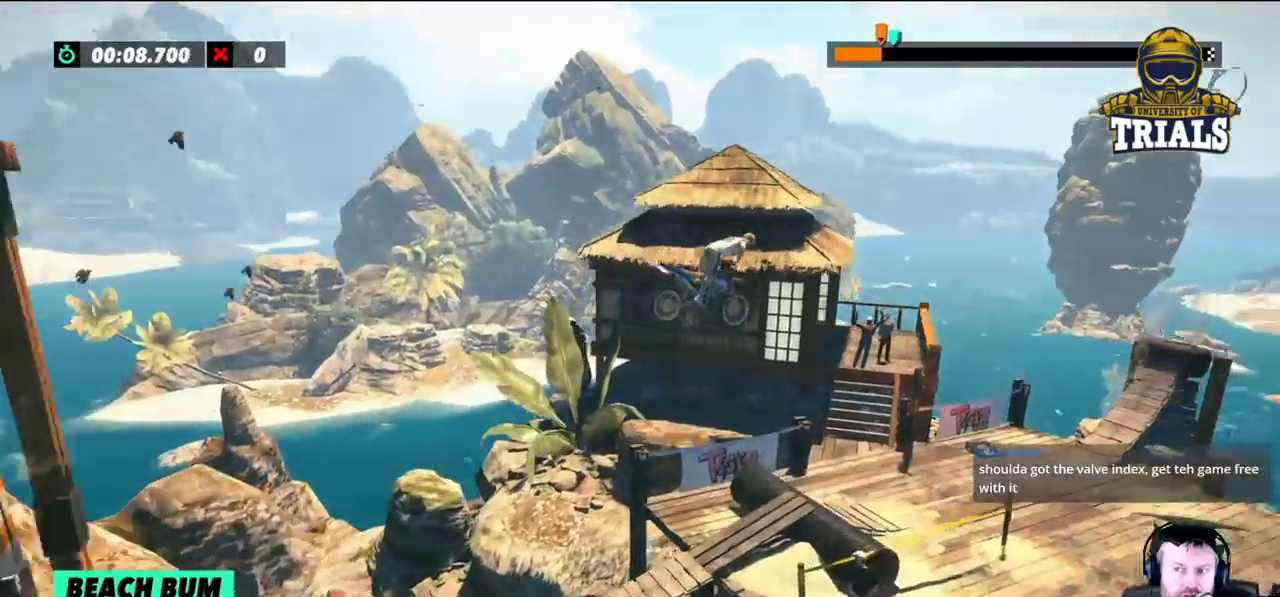
{"buttons": [], "left_stick": "left", "events": [[367, "left_stick", "left"]]}
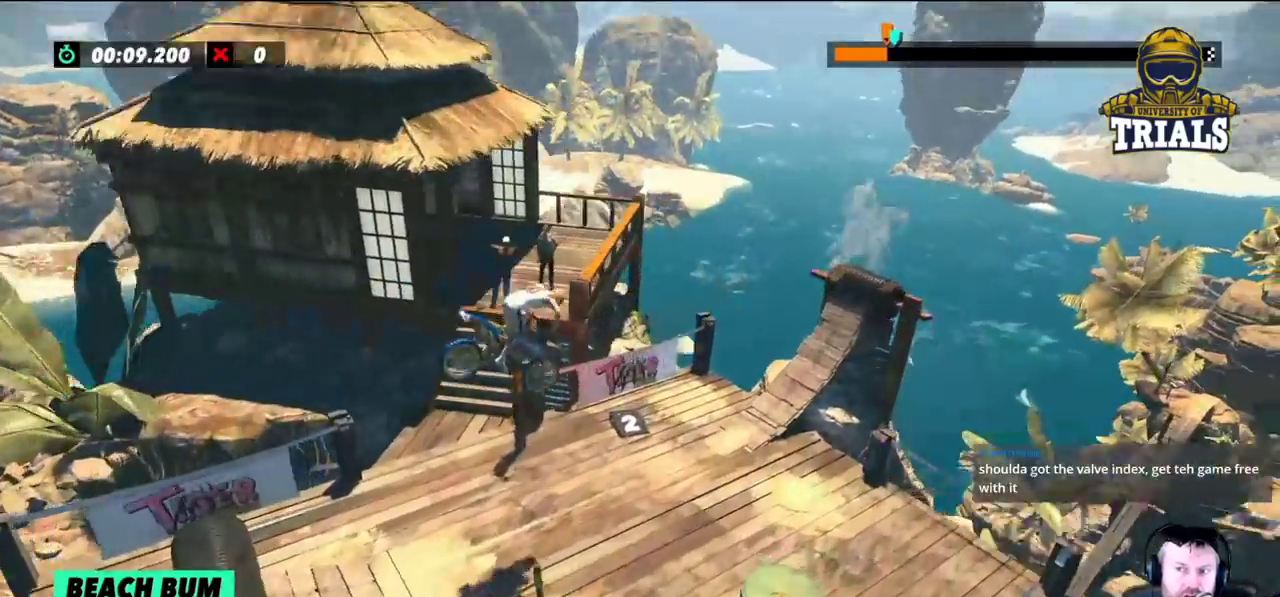
{"buttons": [], "left_stick": "right", "events": [[33, "left_stick", "center"], [117, "left_stick", "left"], [500, "left_stick", "right"]]}
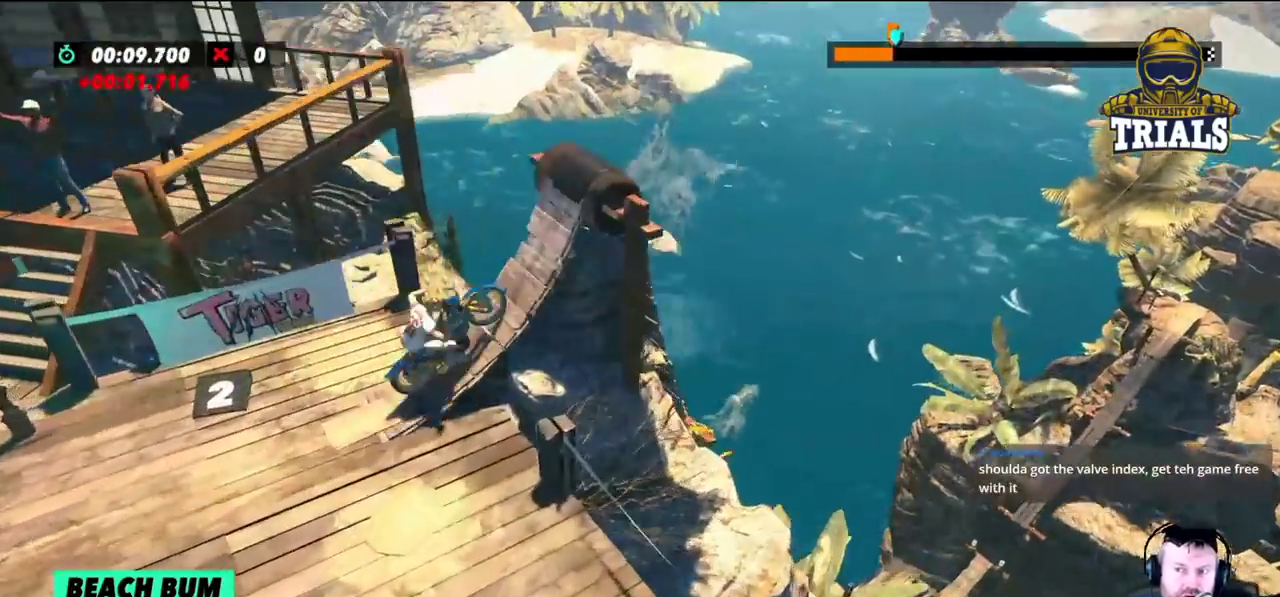
{"buttons": [], "left_stick": "right", "events": []}
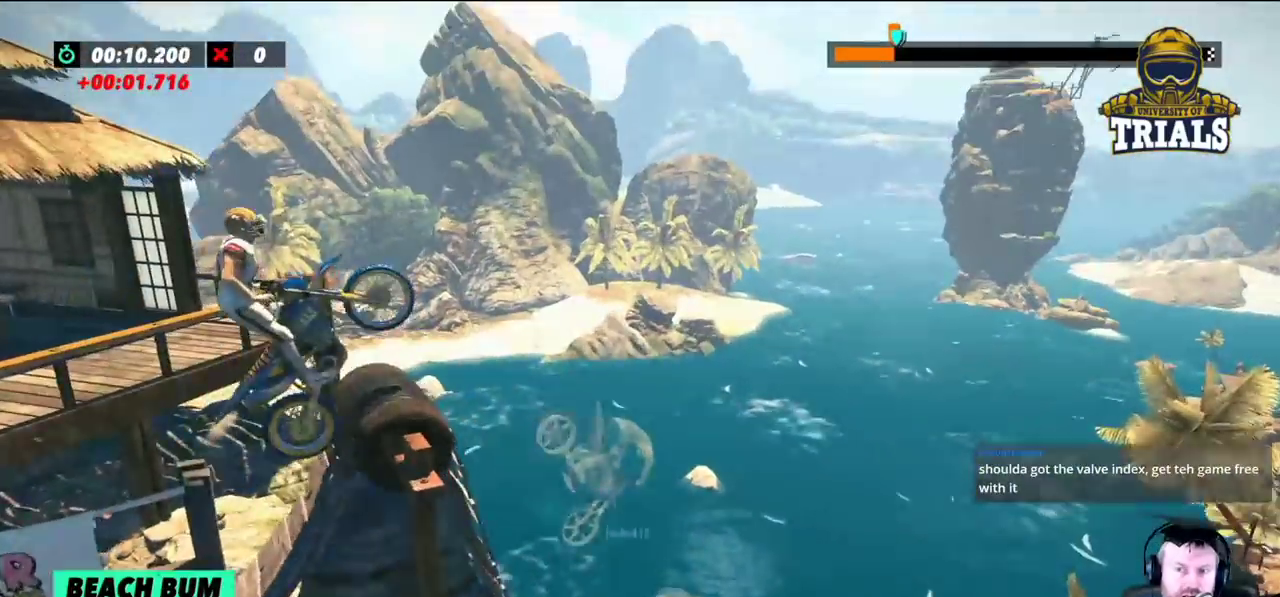
{"buttons": [], "left_stick": "left", "events": [[400, "left_stick", "center"], [500, "left_stick", "left"]]}
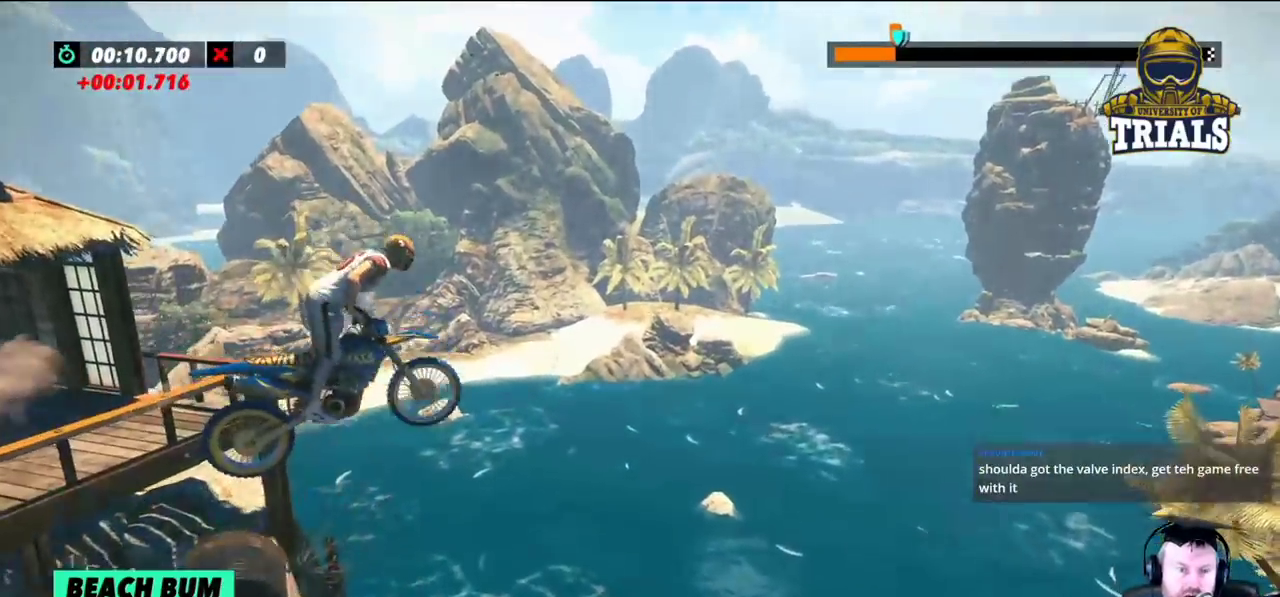
{"buttons": [], "left_stick": "center", "events": [[167, "left_stick", "center"]]}
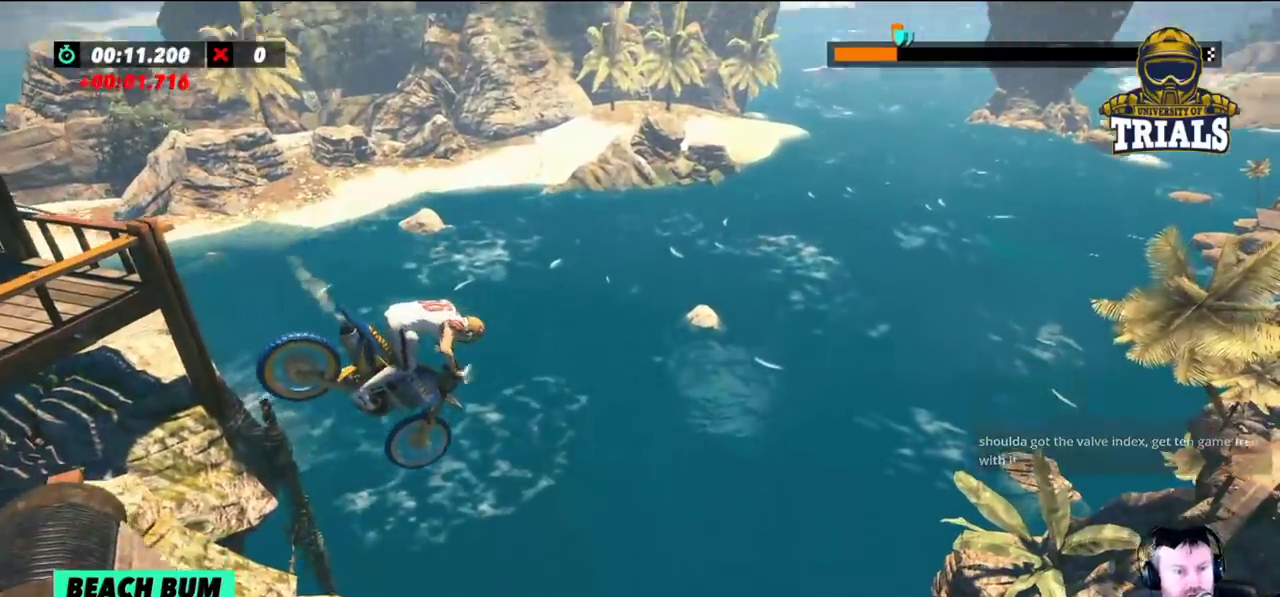
{"buttons": [], "left_stick": "left", "events": [[400, "left_stick", "left"]]}
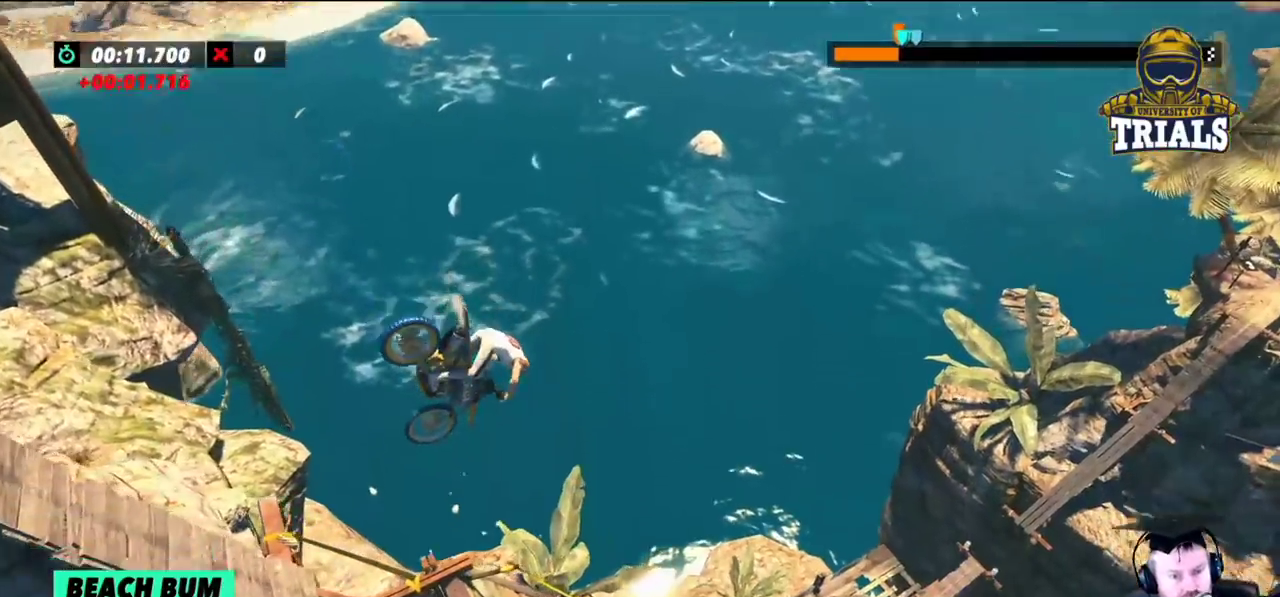
{"buttons": [], "left_stick": "center", "events": [[33, "left_stick", "center"]]}
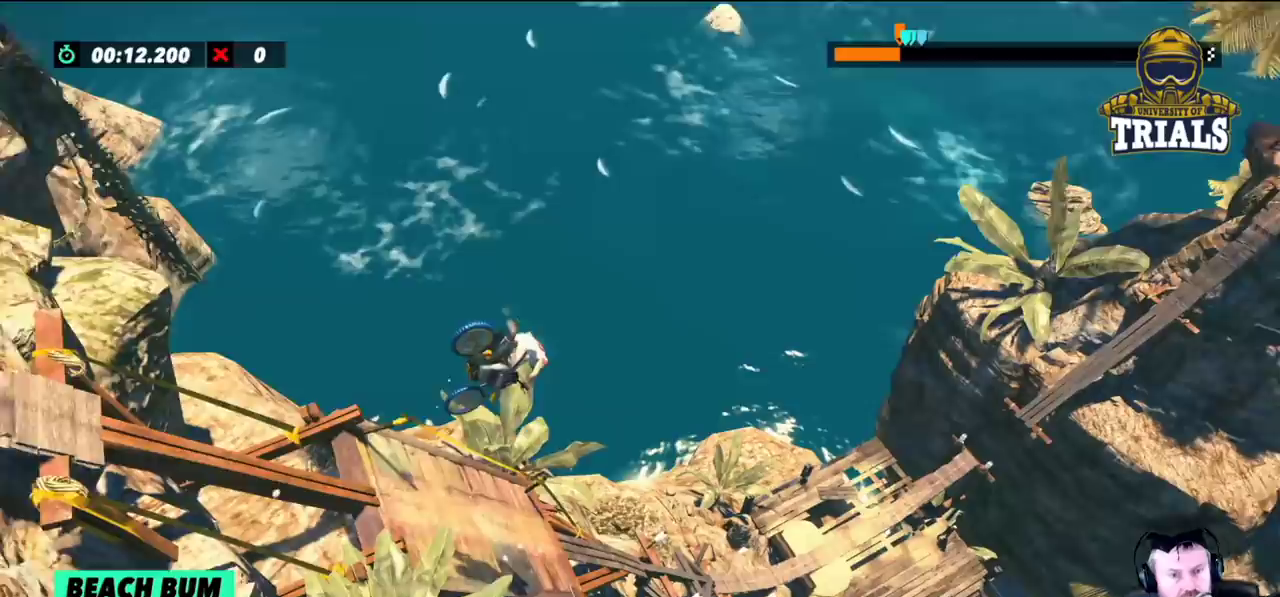
{"buttons": [], "left_stick": "center", "events": []}
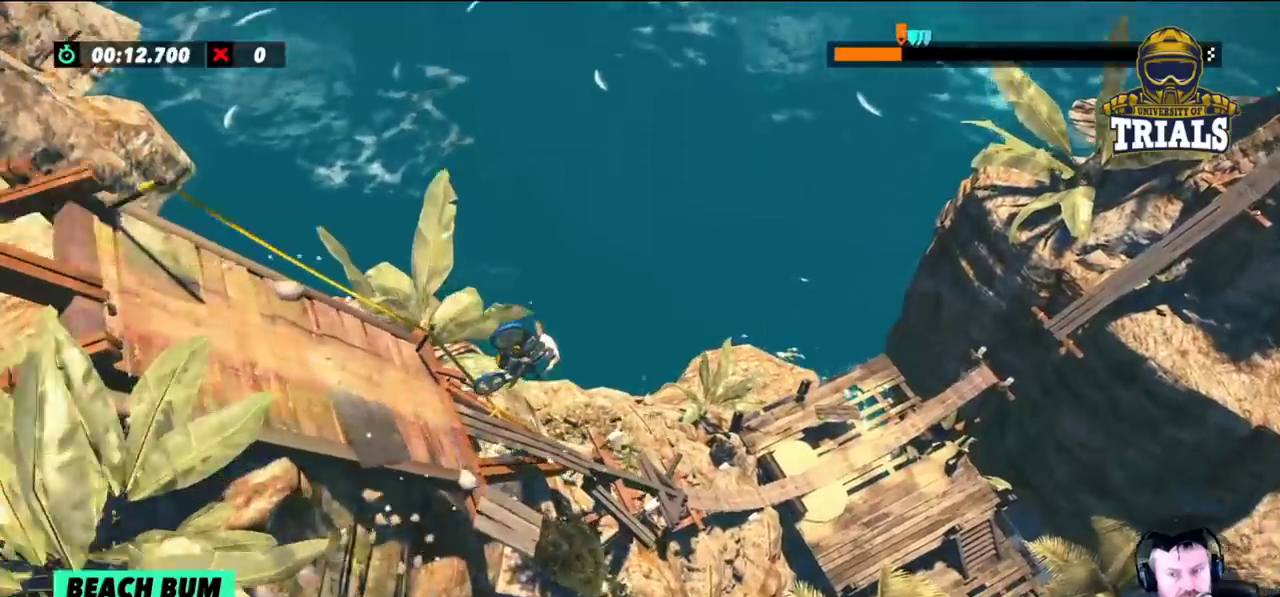
{"buttons": [], "left_stick": "left", "events": [[400, "left_stick", "left"]]}
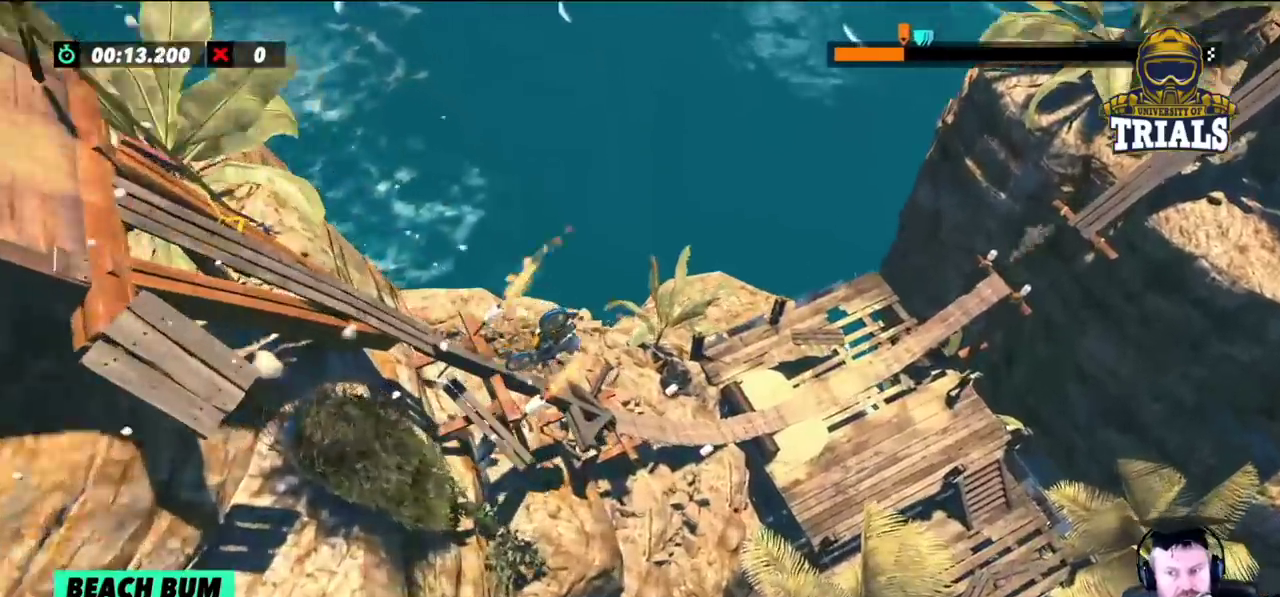
{"buttons": [], "left_stick": "left", "events": []}
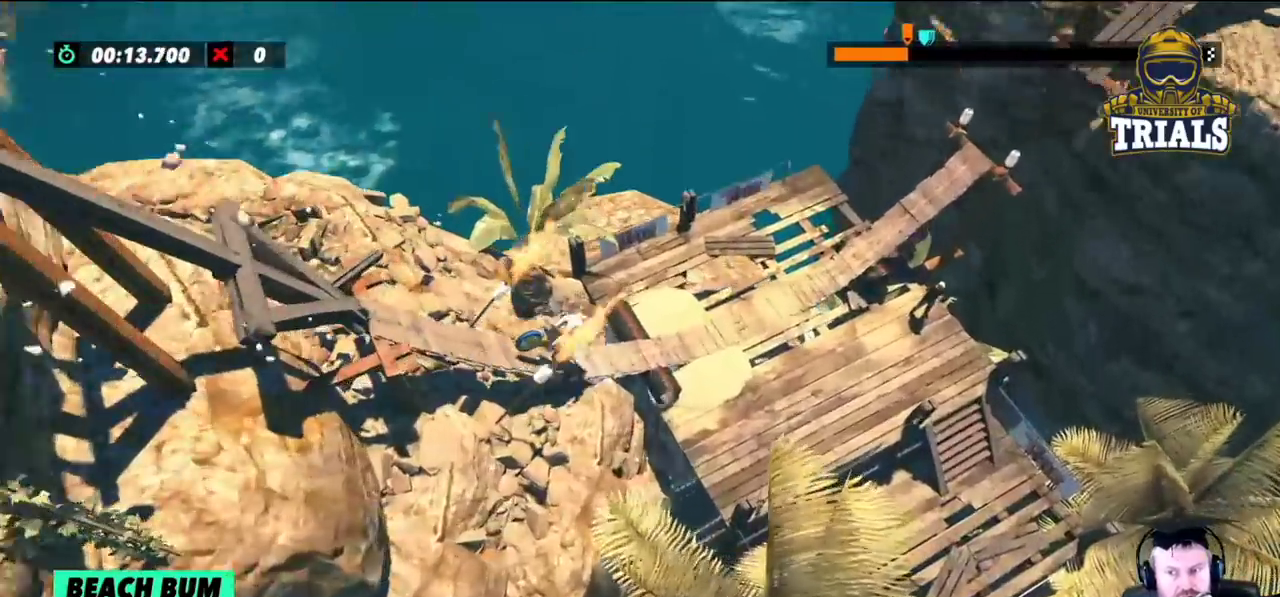
{"buttons": [], "left_stick": "left", "events": []}
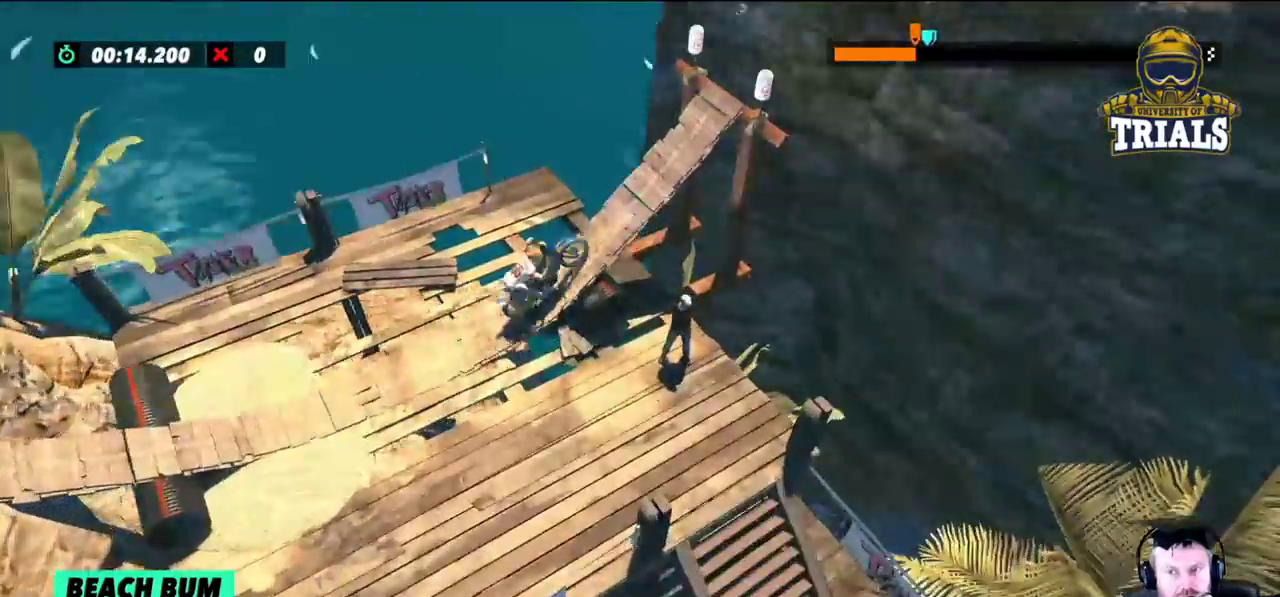
{"buttons": [], "left_stick": "right", "events": [[33, "left_stick", "right"]]}
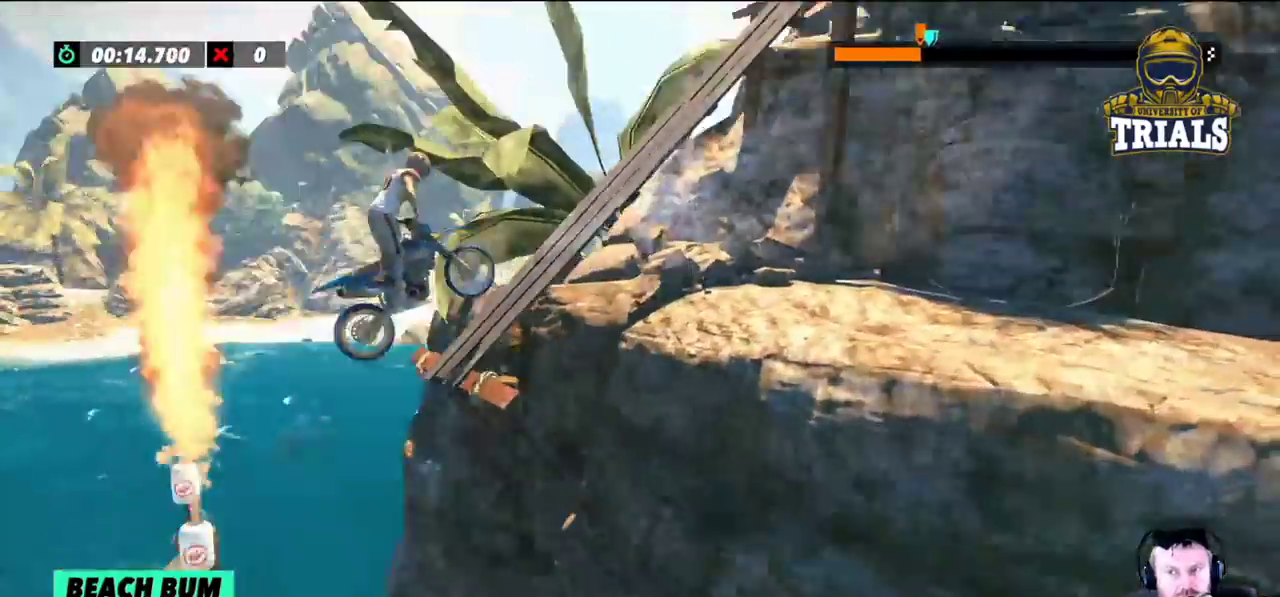
{"buttons": [], "left_stick": "center", "events": [[100, "left_stick", "center"]]}
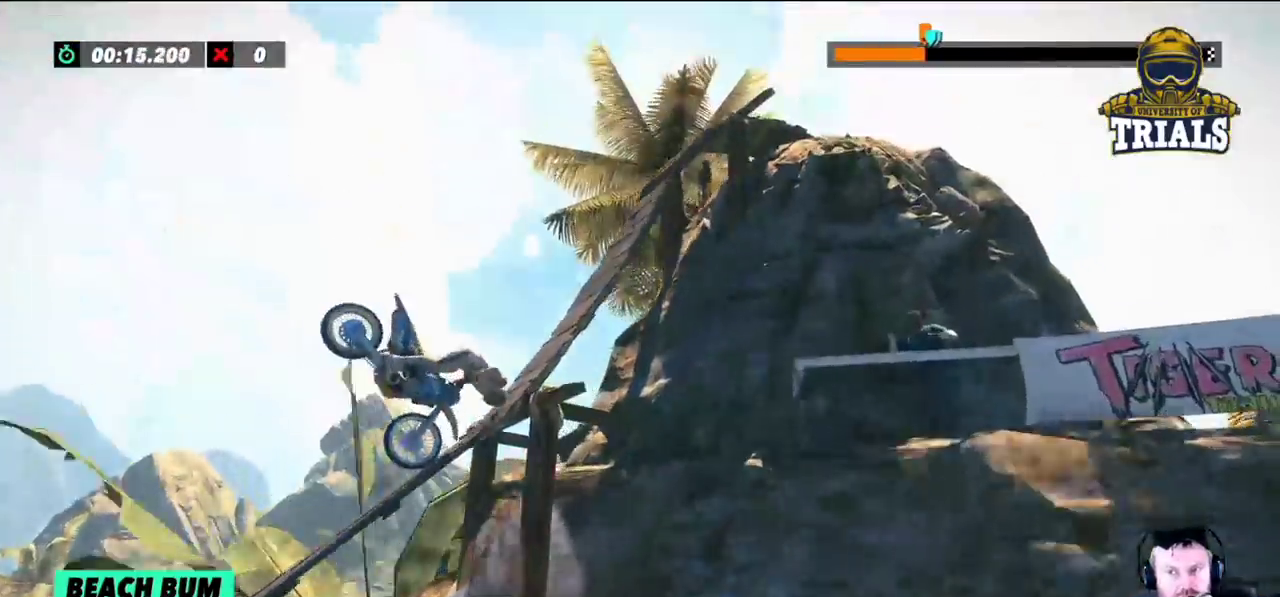
{"buttons": [], "left_stick": "right", "events": [[117, "left_stick", "left"], [200, "left_stick", "center"], [267, "left_stick", "right"]]}
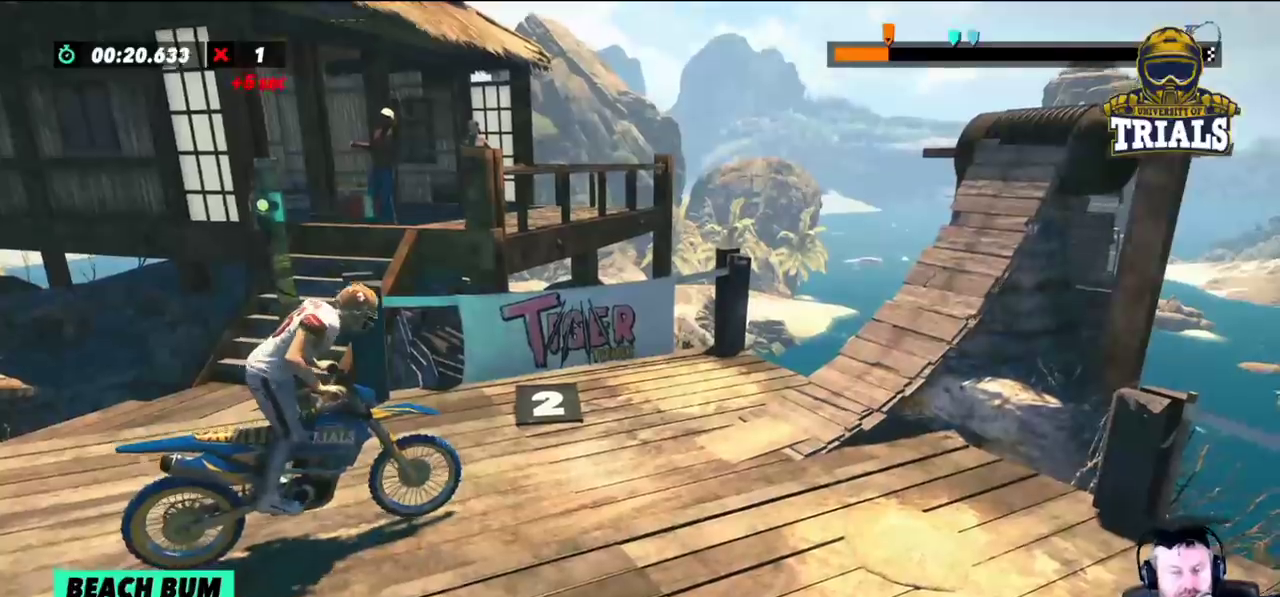
{"buttons": [], "left_stick": "center", "events": [[100, "left_stick", "center"]]}
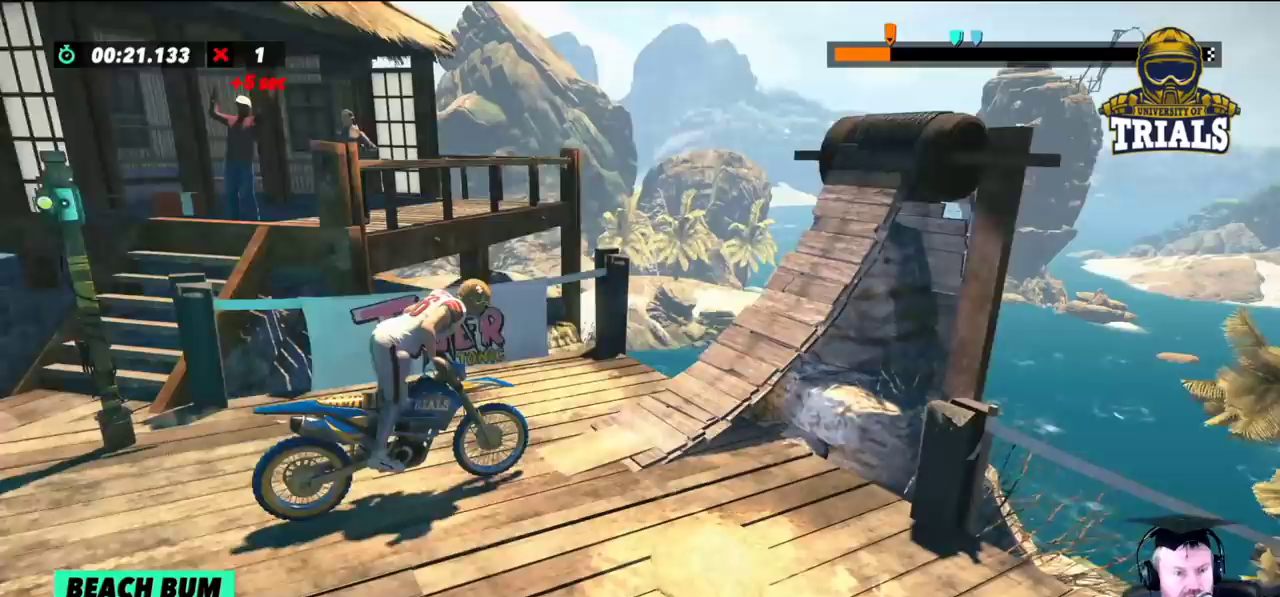
{"buttons": [], "left_stick": "right", "events": [[233, "left_stick", "right"]]}
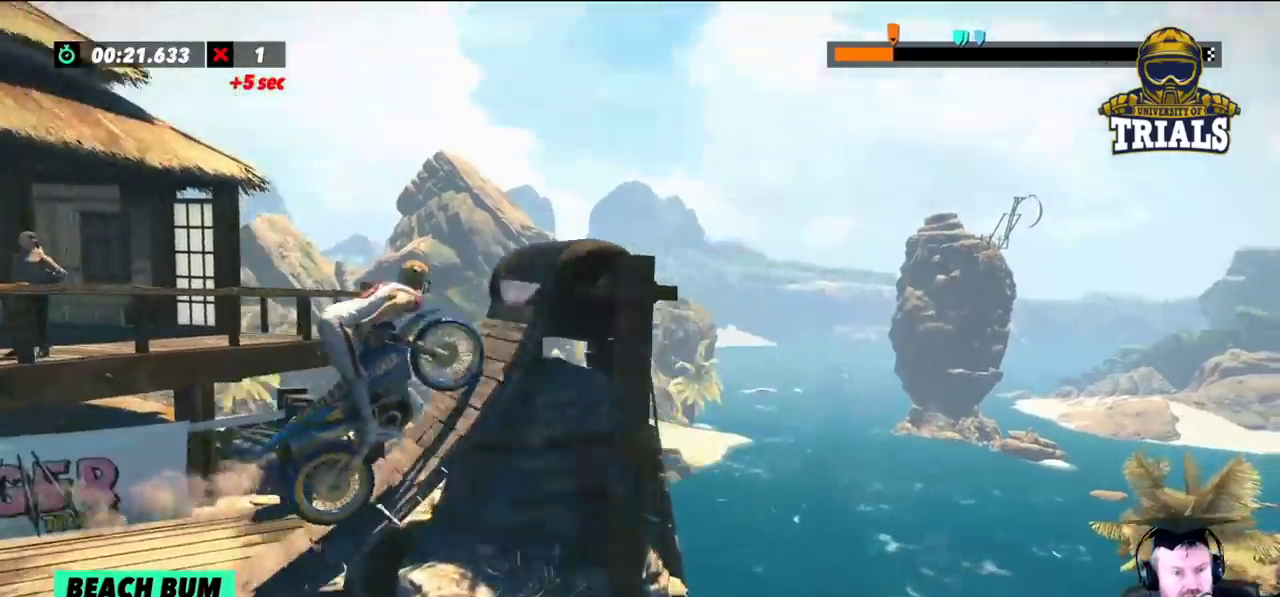
{"buttons": ["L2"], "left_stick": "right", "events": [[433, "L2", "down"]]}
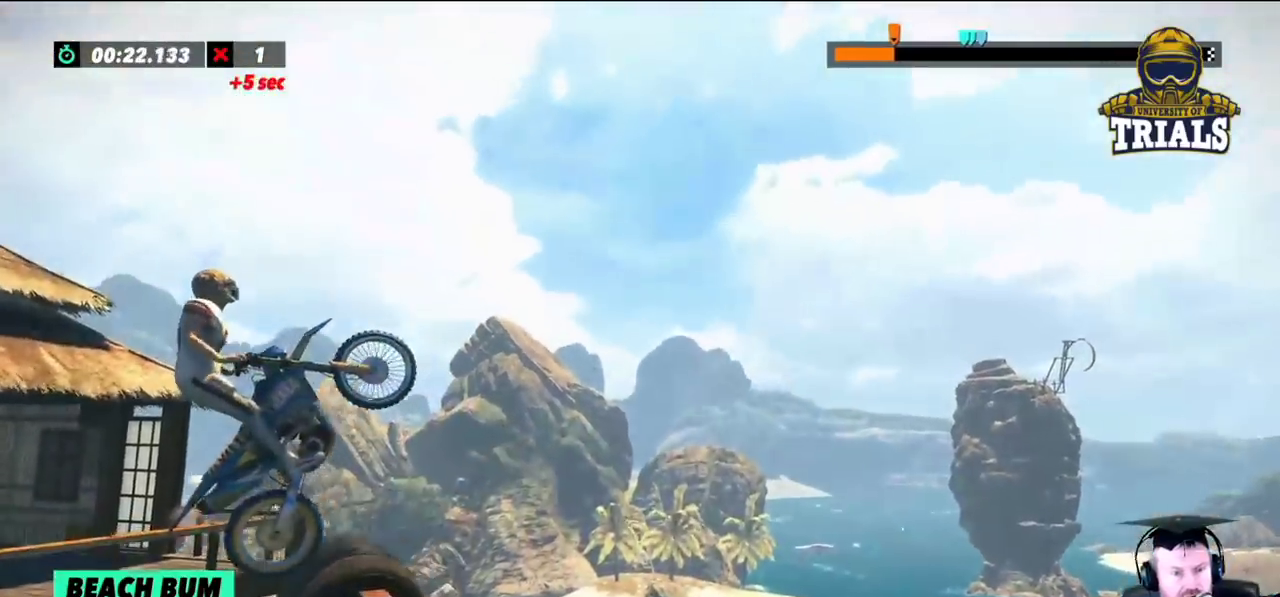
{"buttons": [], "left_stick": "center", "events": [[233, "L2", "up"], [483, "left_stick", "center"]]}
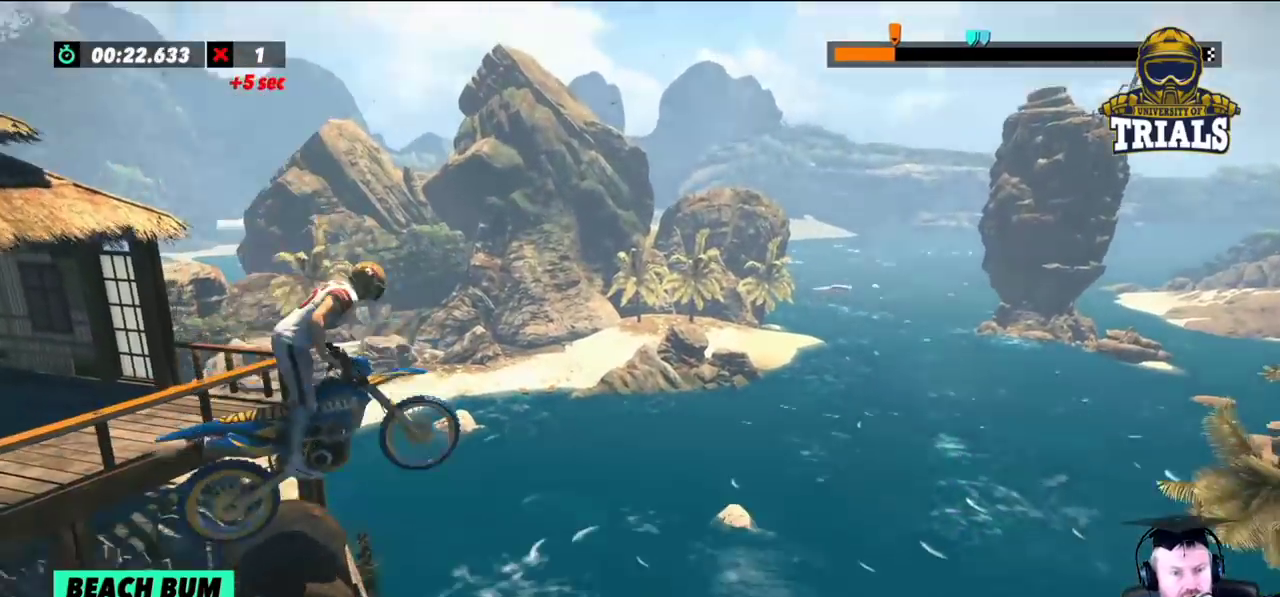
{"buttons": [], "left_stick": "center", "events": [[33, "left_stick", "left"], [317, "left_stick", "center"]]}
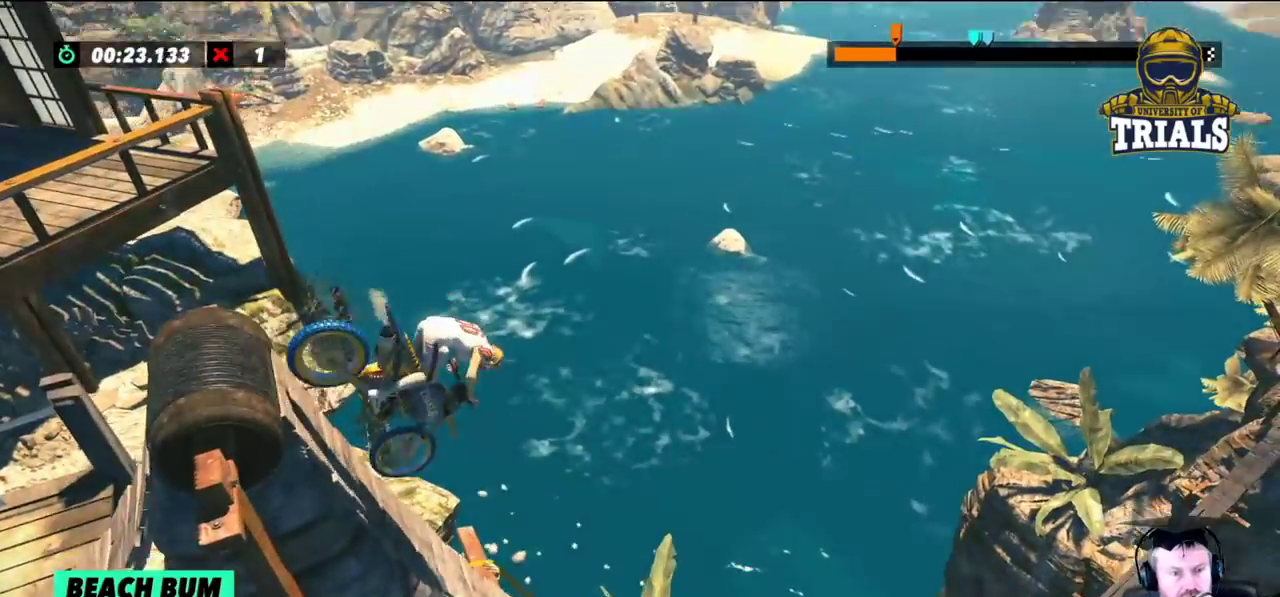
{"buttons": [], "left_stick": "left", "events": [[133, "left_stick", "left"]]}
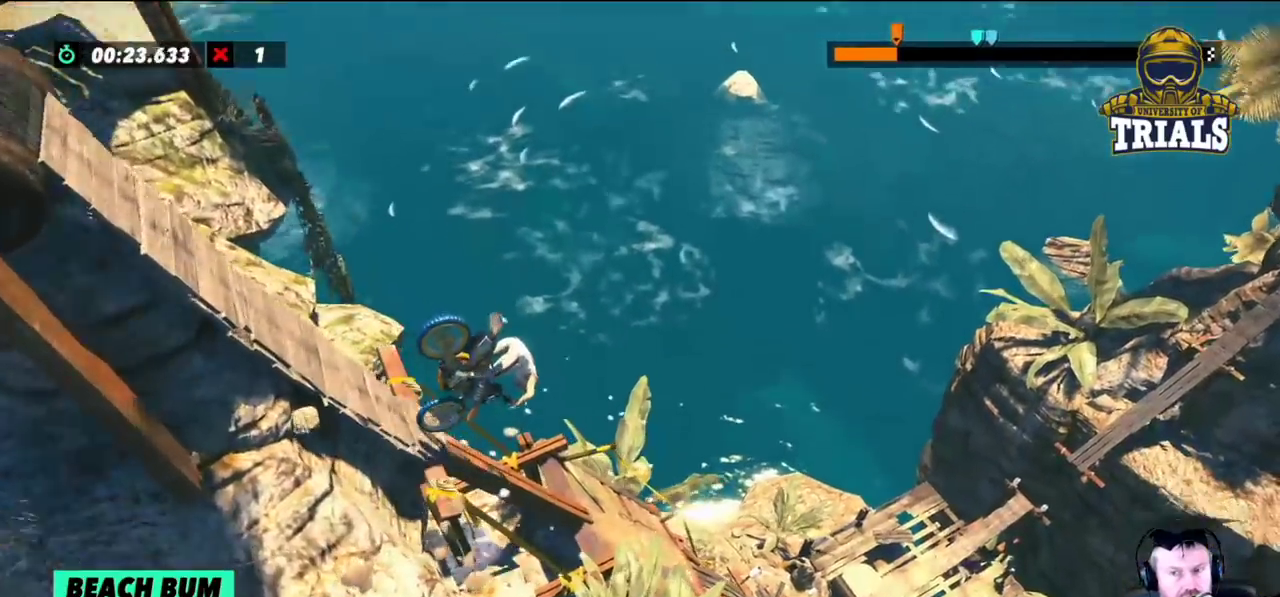
{"buttons": [], "left_stick": "center", "events": [[233, "left_stick", "center"]]}
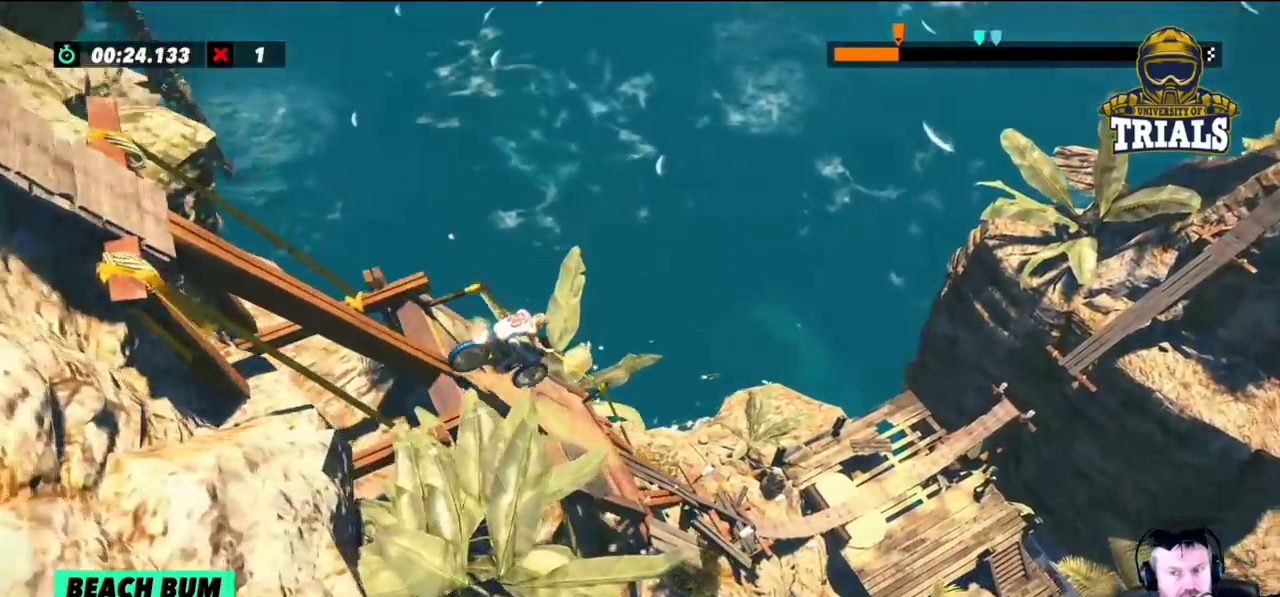
{"buttons": [], "left_stick": "center", "events": [[133, "left_stick", "right"], [333, "left_stick", "center"]]}
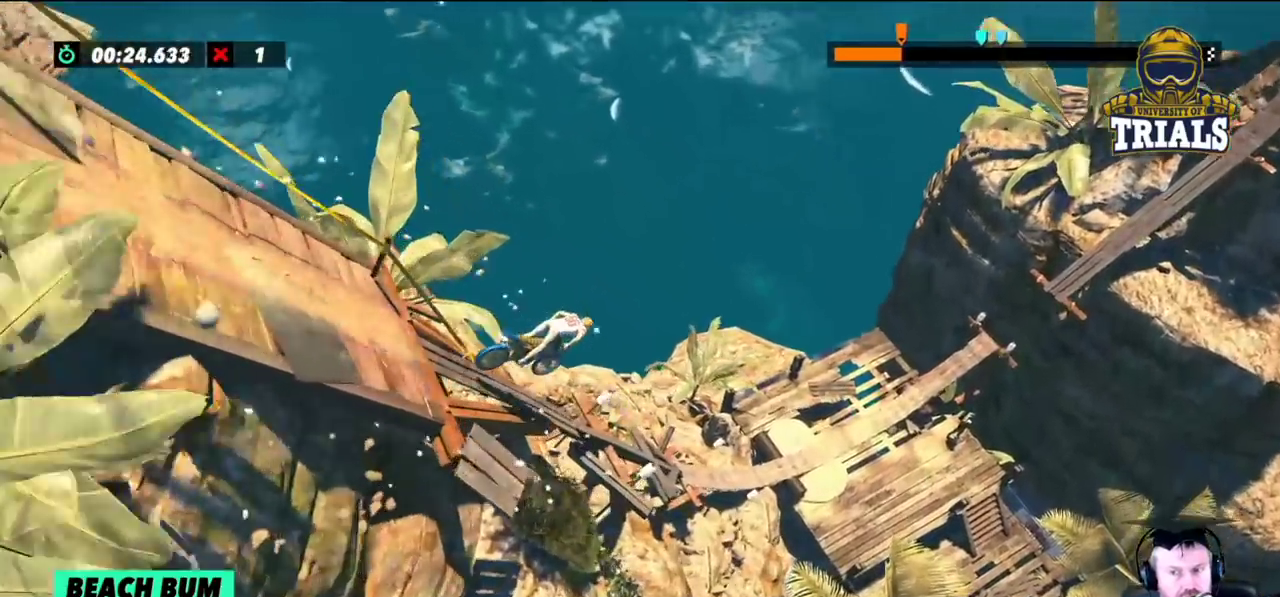
{"buttons": [], "left_stick": "left", "events": [[267, "left_stick", "left"]]}
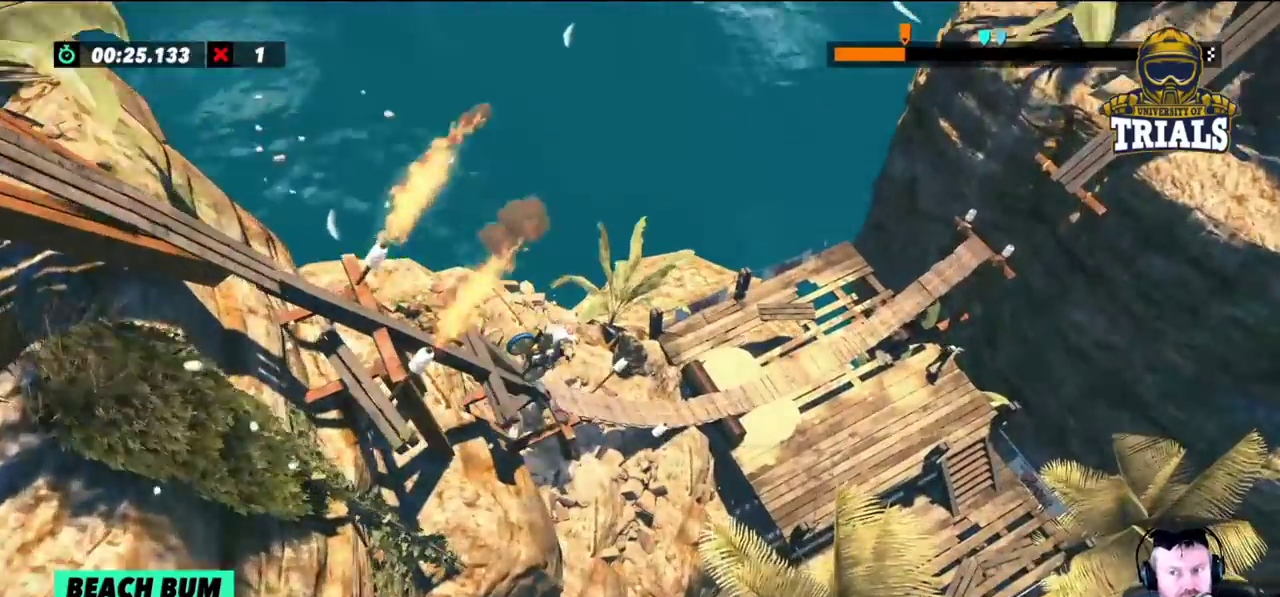
{"buttons": [], "left_stick": "left", "events": []}
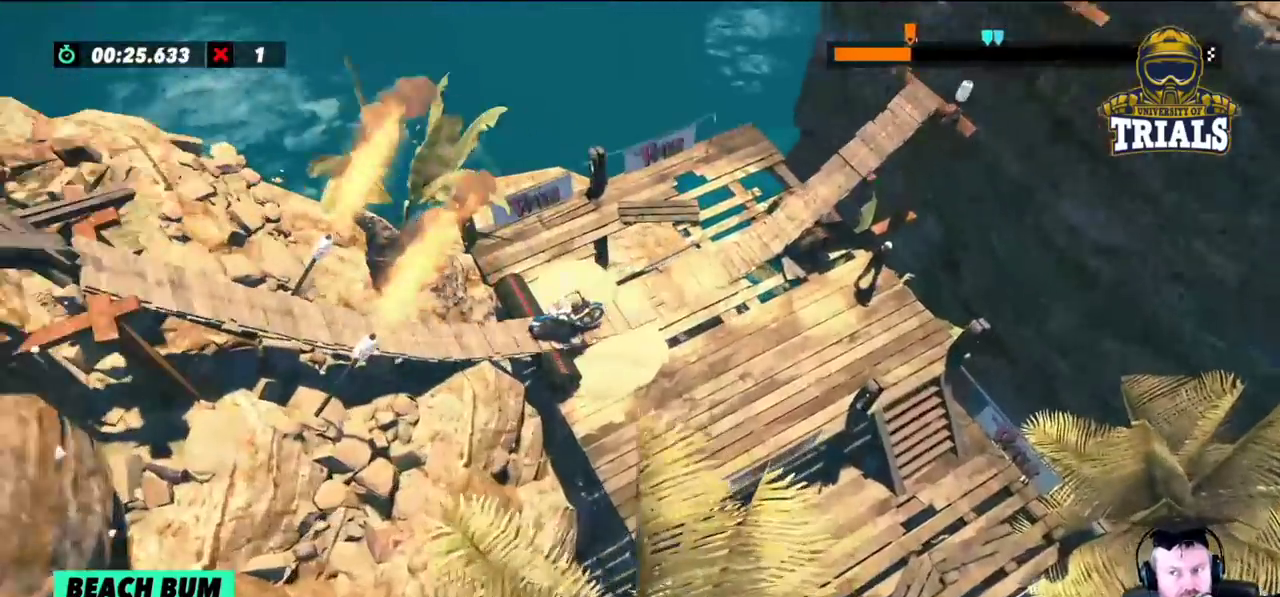
{"buttons": [], "left_stick": "center", "events": [[283, "left_stick", "right"], [483, "left_stick", "center"]]}
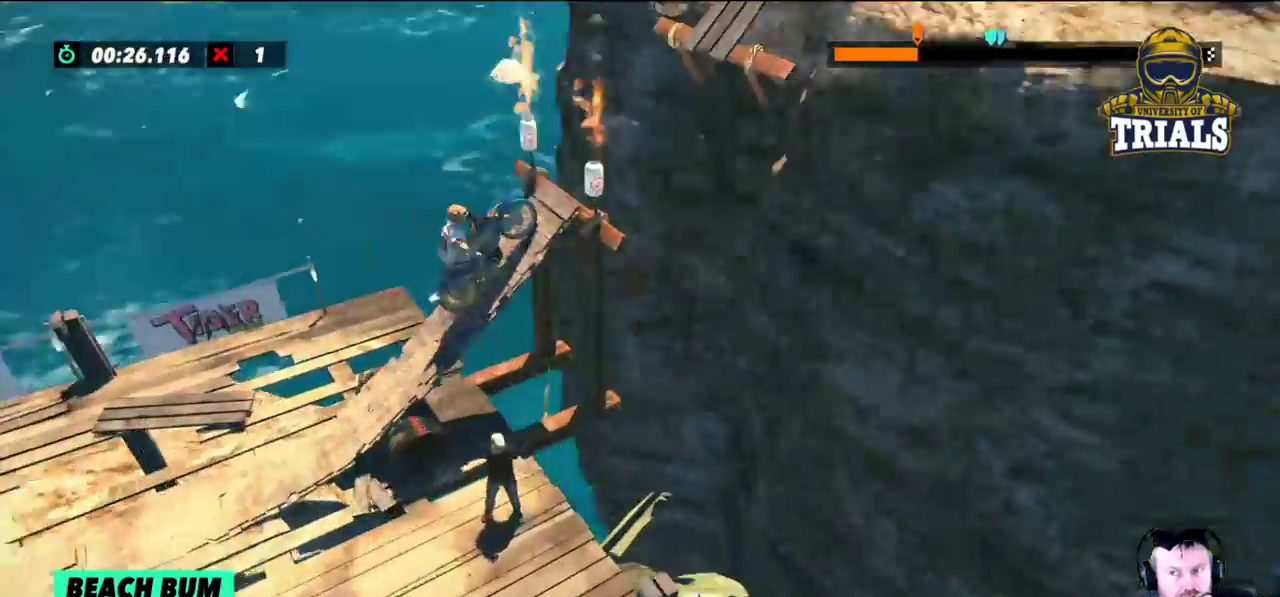
{"buttons": [], "left_stick": "center", "events": []}
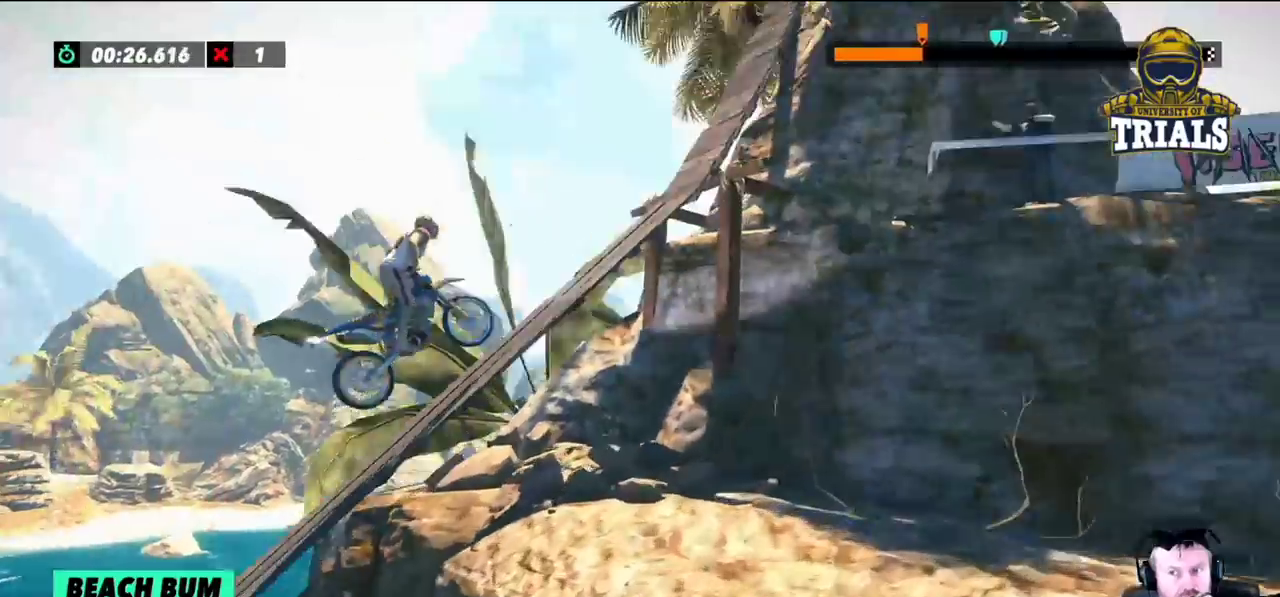
{"buttons": [], "left_stick": "right", "events": [[450, "left_stick", "right"]]}